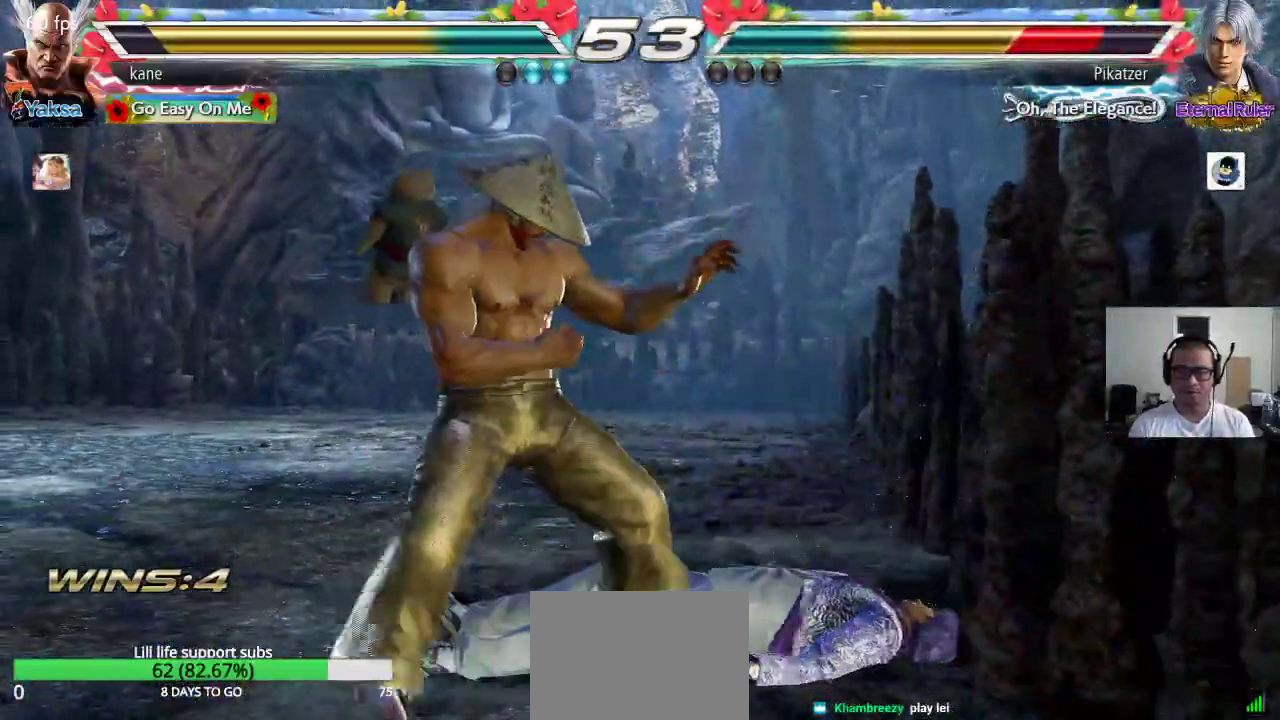
Gameplay with a controller (arcade stick); each line is a JSON object with the inputs held at the frame after it. "events" lists button and stick changes between this image and that frame as [ms after this image, input, new state], when the widget could be followed in between. Not read: L3 R2 R3.
{"buttons": [], "left_stick": "center", "events": [[17, "TRIANGLE", "down"], [67, "SQUARE", "down"], [100, "TRIANGLE", "up"], [150, "TRIANGLE", "down"], [167, "SQUARE", "up"], [267, "TRIANGLE", "up"], [333, "left_stick", "center"]]}
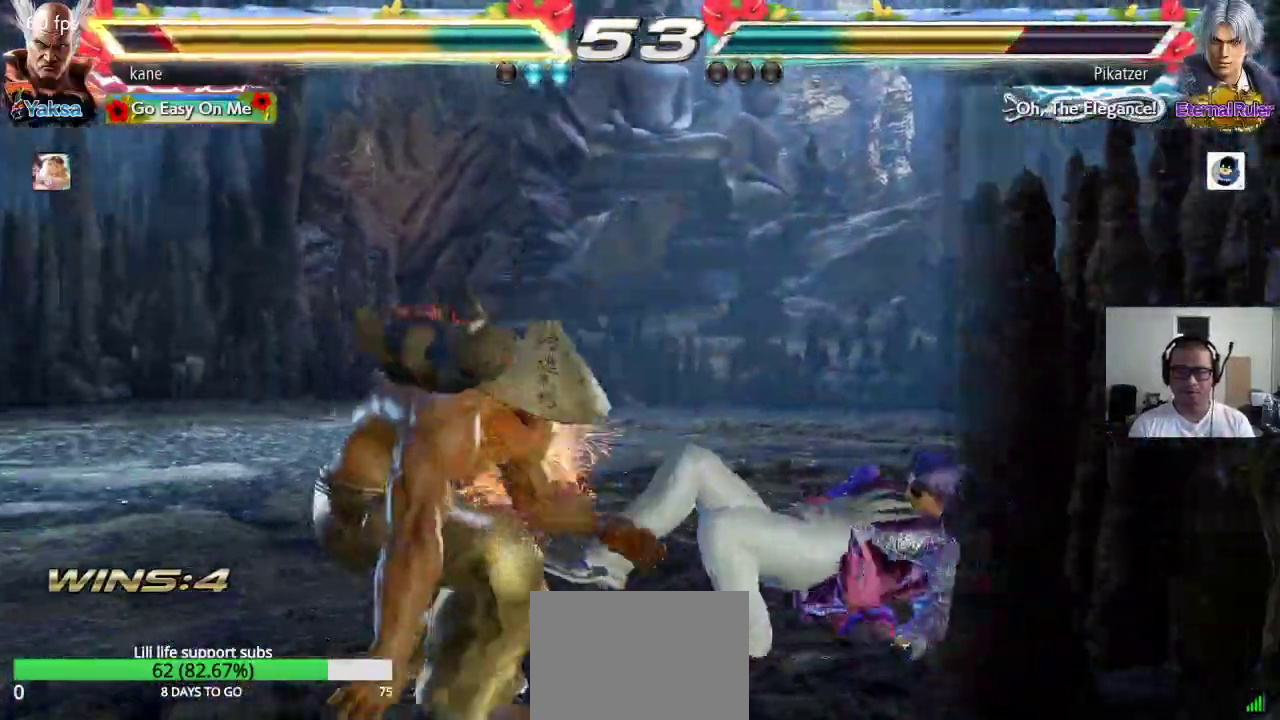
{"buttons": [], "left_stick": "right", "events": [[267, "left_stick", "right"], [317, "left_stick", "center"], [400, "left_stick", "right"]]}
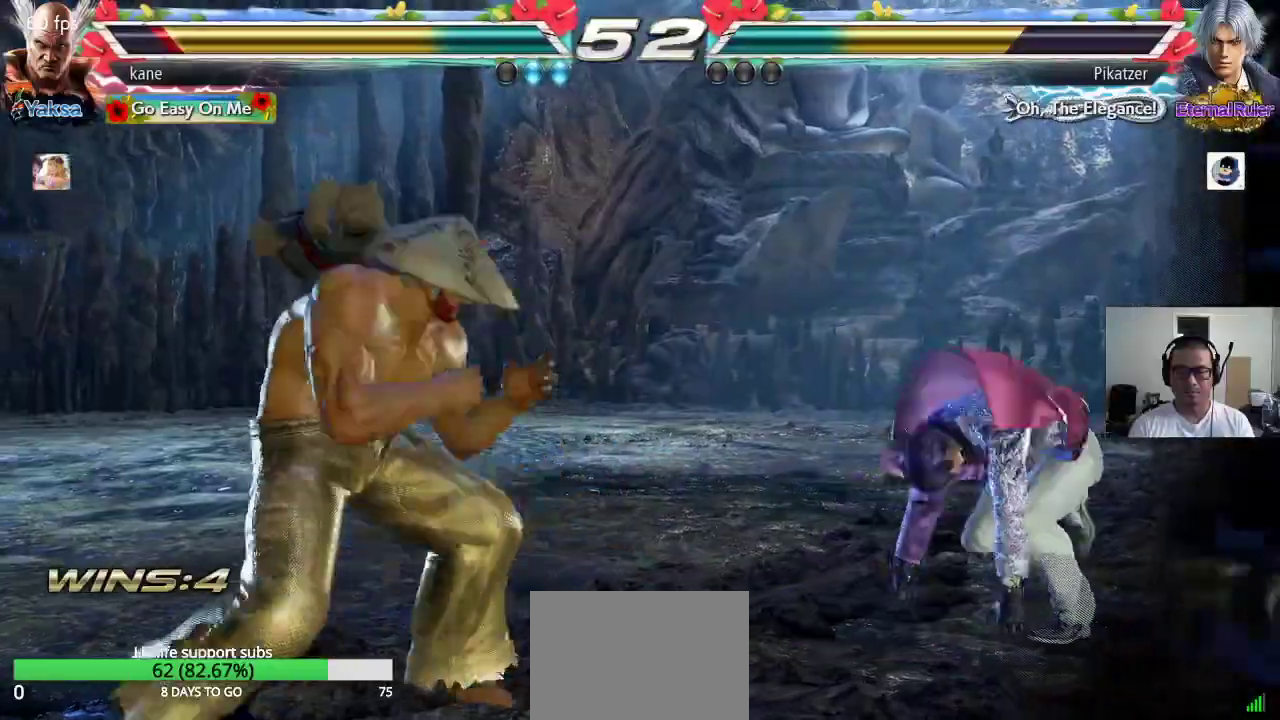
{"buttons": [], "left_stick": "center", "events": [[67, "TRIANGLE", "down"], [67, "left_stick", "down-right"], [117, "TRIANGLE", "up"], [183, "left_stick", "center"]]}
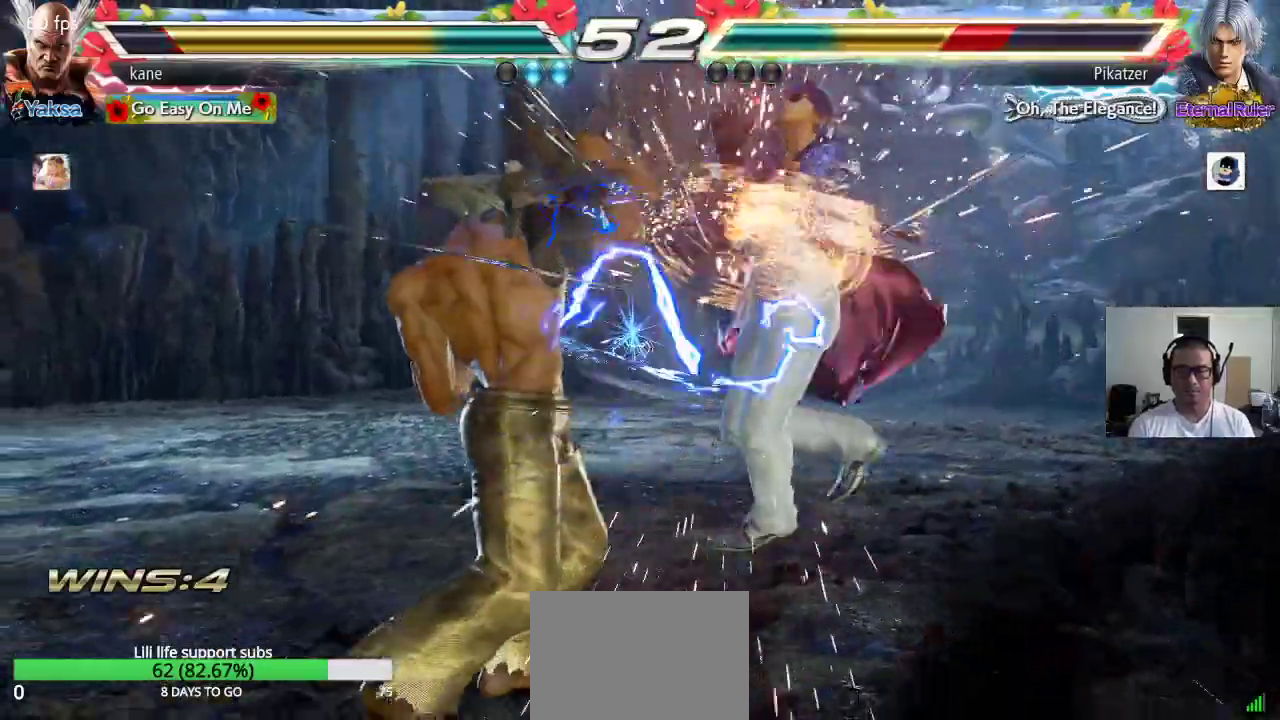
{"buttons": [], "left_stick": "center", "events": [[83, "left_stick", "right"], [133, "SQUARE", "down"], [183, "SQUARE", "up"], [233, "SQUARE", "down"], [283, "SQUARE", "up"], [333, "left_stick", "center"]]}
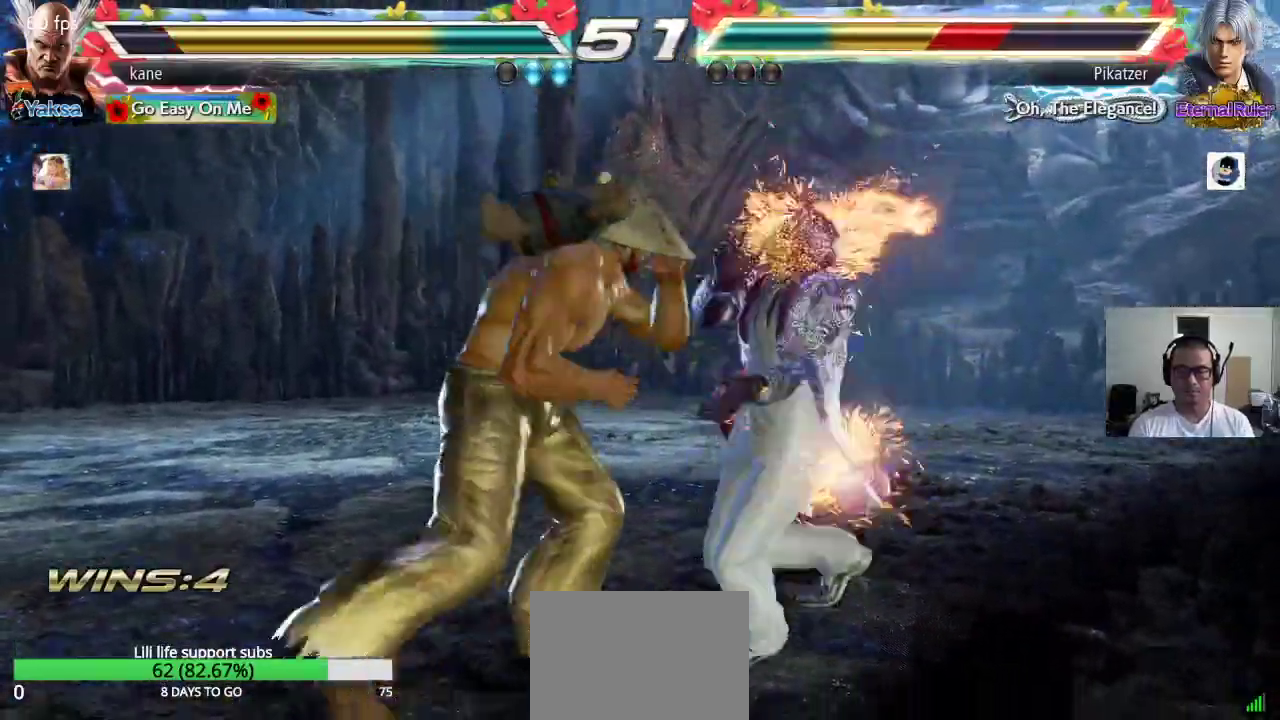
{"buttons": ["TRIANGLE"], "left_stick": "center", "events": [[200, "TRIANGLE", "down"]]}
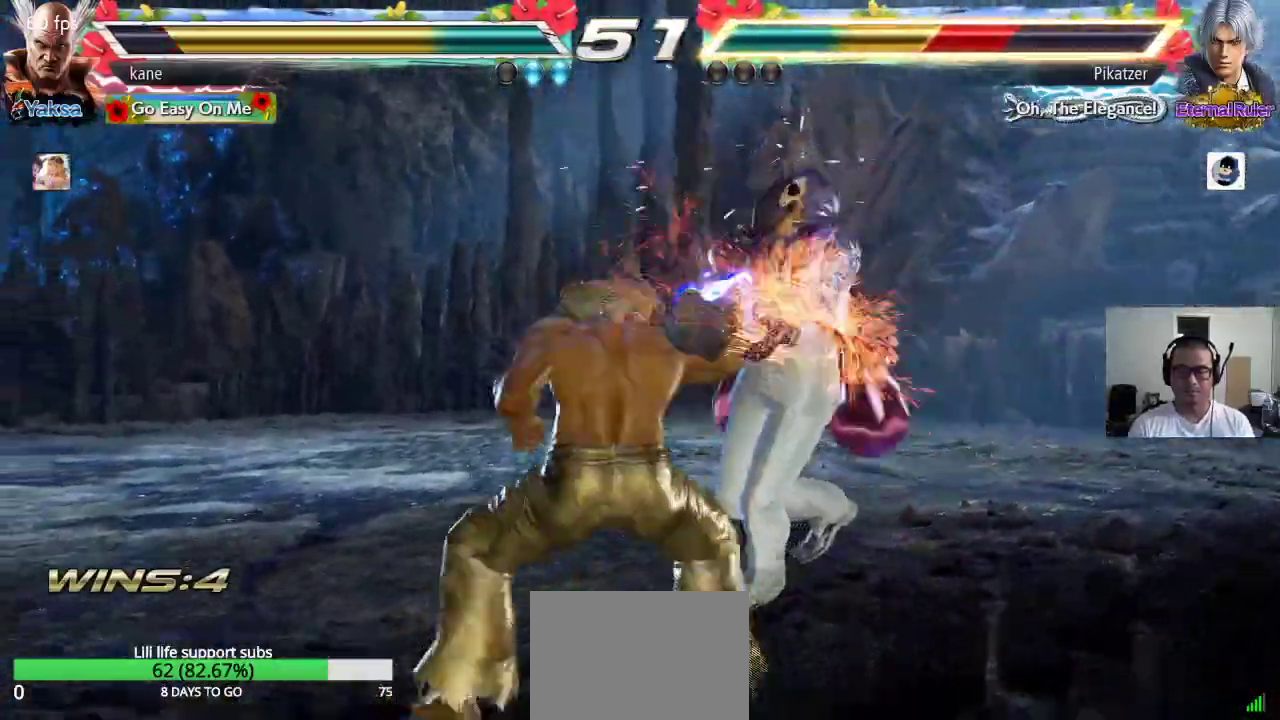
{"buttons": [], "left_stick": "center", "events": [[33, "TRIANGLE", "up"]]}
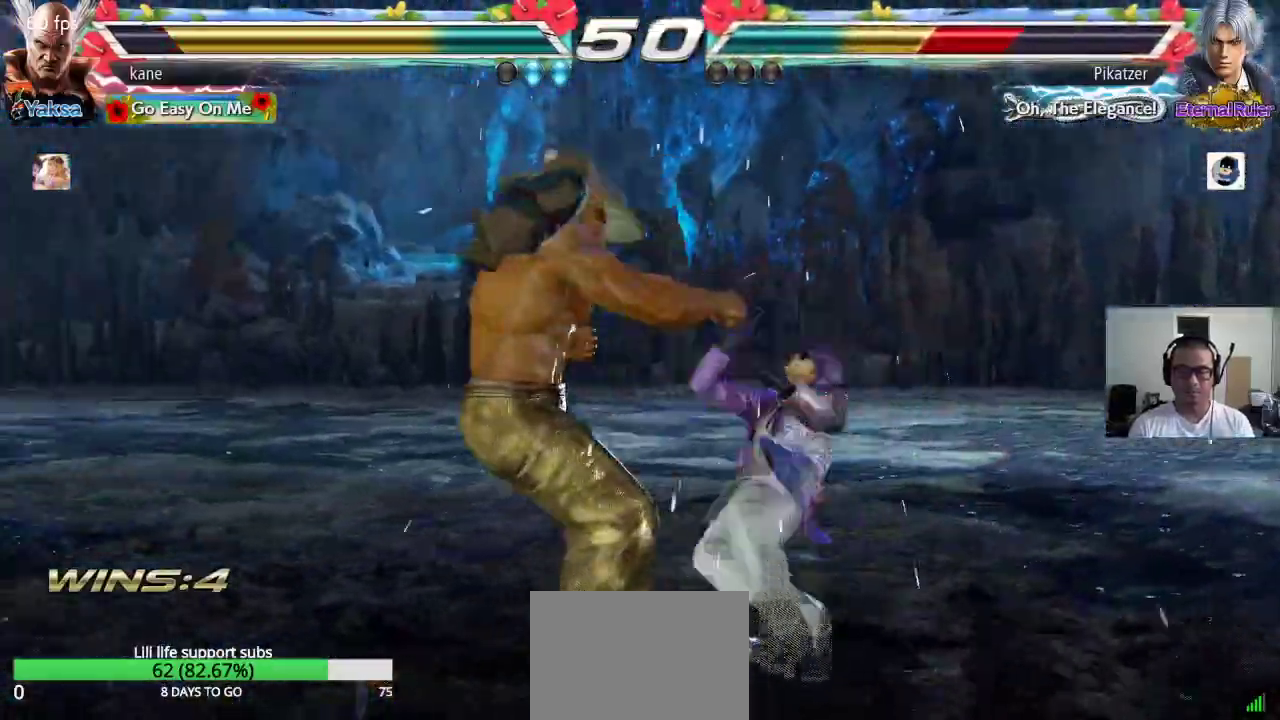
{"buttons": [], "left_stick": "right", "events": [[117, "left_stick", "right"], [183, "CIRCLE", "down"], [250, "CROSS", "down"], [267, "CIRCLE", "up"], [350, "CROSS", "up"], [350, "TRIANGLE", "down"], [450, "TRIANGLE", "up"]]}
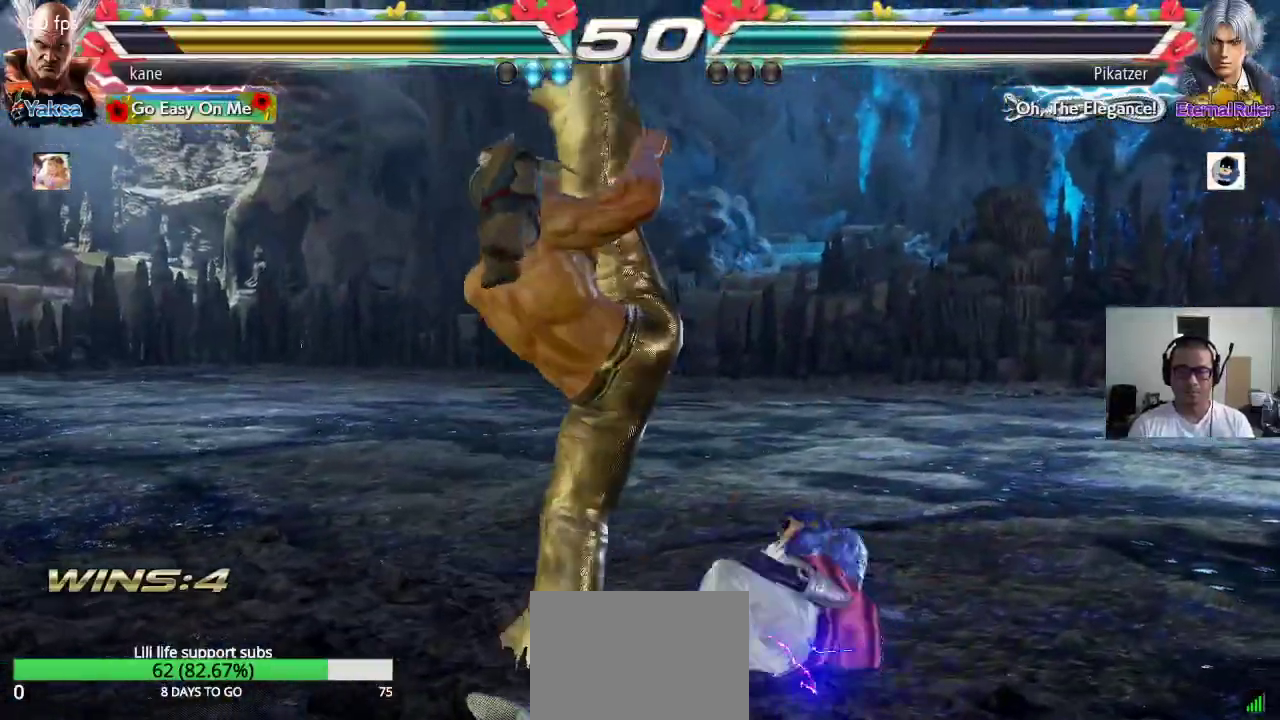
{"buttons": [], "left_stick": "left", "events": [[33, "left_stick", "center"], [250, "left_stick", "left"]]}
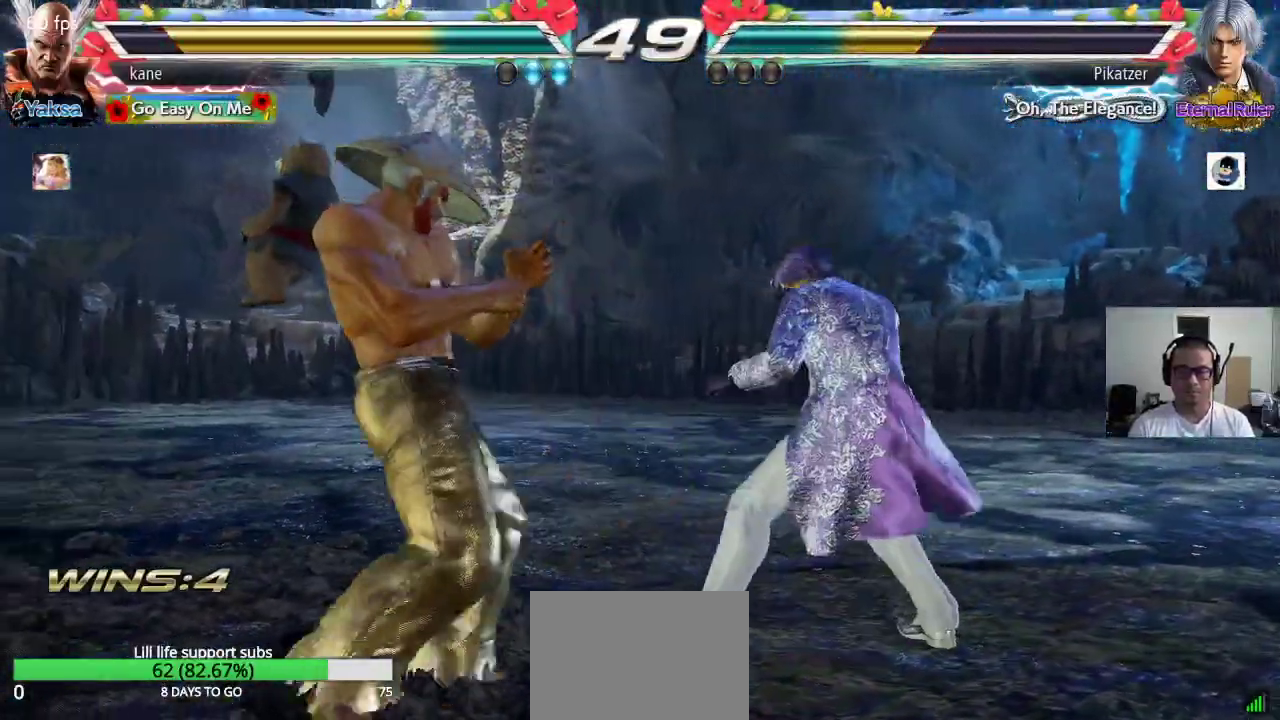
{"buttons": [], "left_stick": "left", "events": [[83, "left_stick", "center"], [133, "left_stick", "left"], [217, "left_stick", "center"], [267, "left_stick", "left"]]}
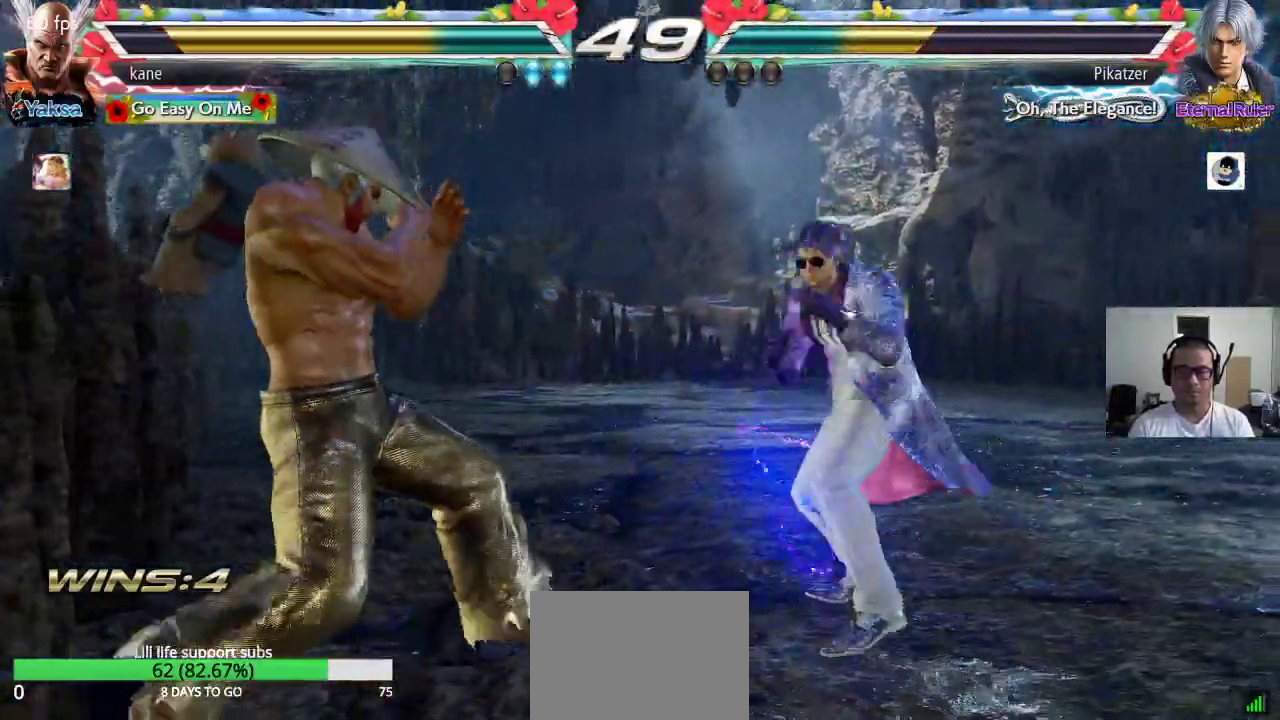
{"buttons": [], "left_stick": "down-left", "events": [[133, "left_stick", "center"], [183, "left_stick", "left"], [267, "left_stick", "center"], [317, "left_stick", "left"], [450, "left_stick", "down-left"]]}
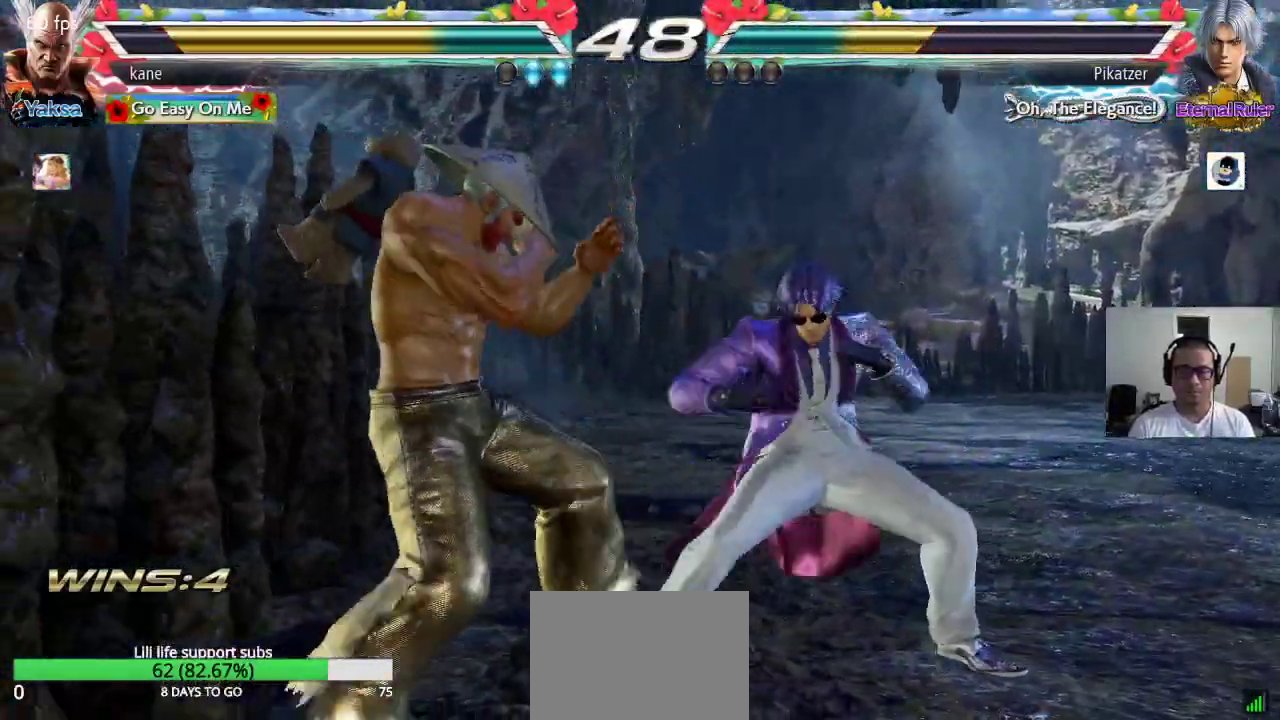
{"buttons": [], "left_stick": "left", "events": [[67, "left_stick", "center"], [400, "left_stick", "left"]]}
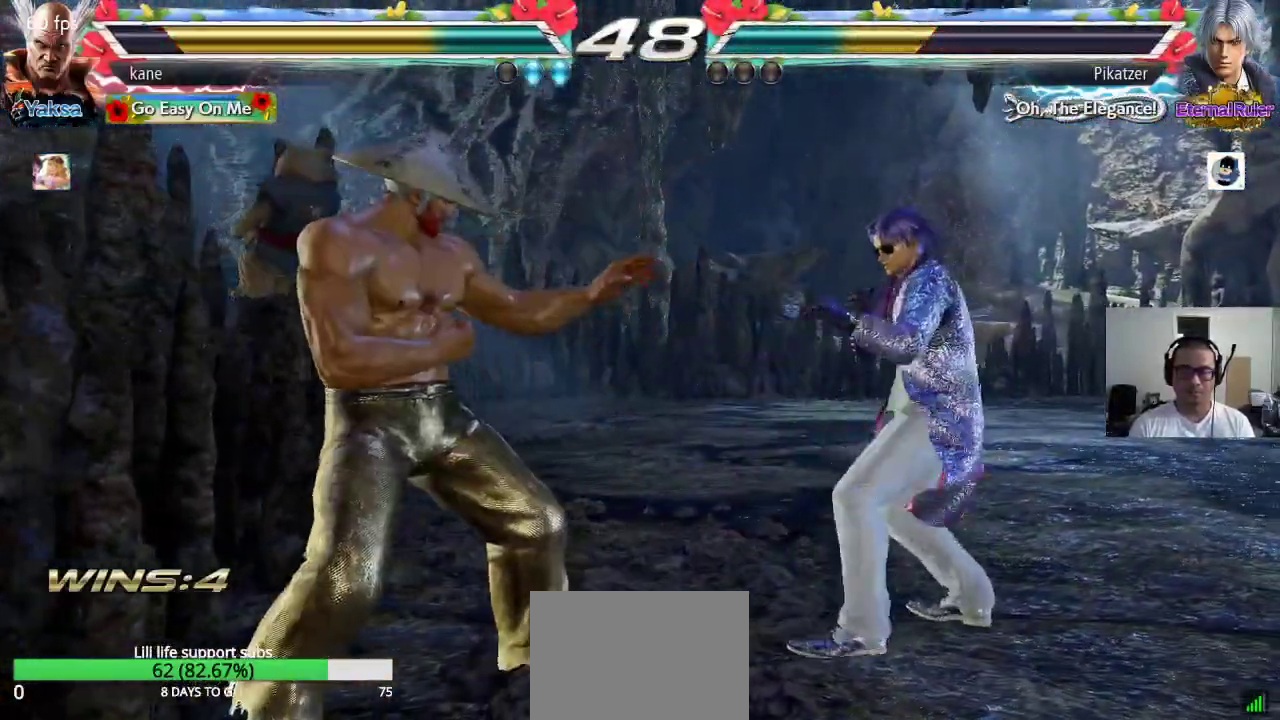
{"buttons": [], "left_stick": "center", "events": [[17, "left_stick", "center"], [67, "left_stick", "left"], [433, "left_stick", "center"]]}
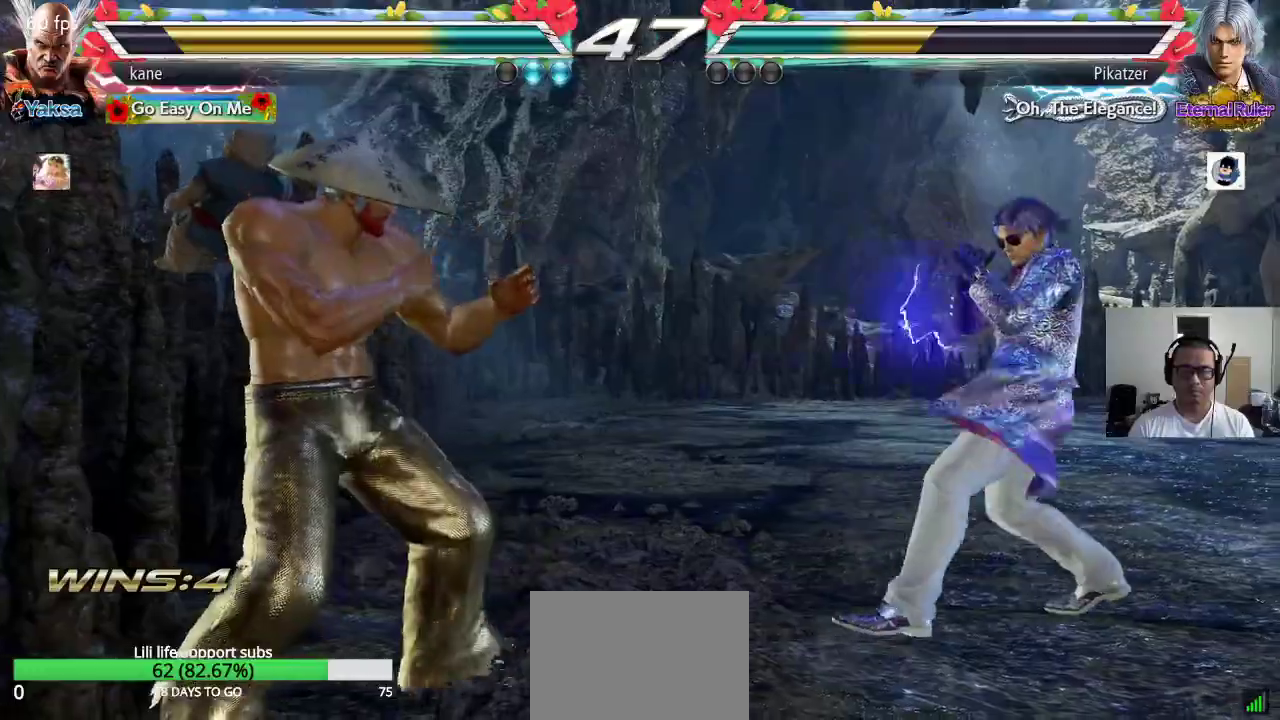
{"buttons": [], "left_stick": "center", "events": [[33, "left_stick", "left"], [100, "left_stick", "center"], [183, "left_stick", "left"], [383, "left_stick", "center"], [433, "left_stick", "right"], [500, "left_stick", "center"]]}
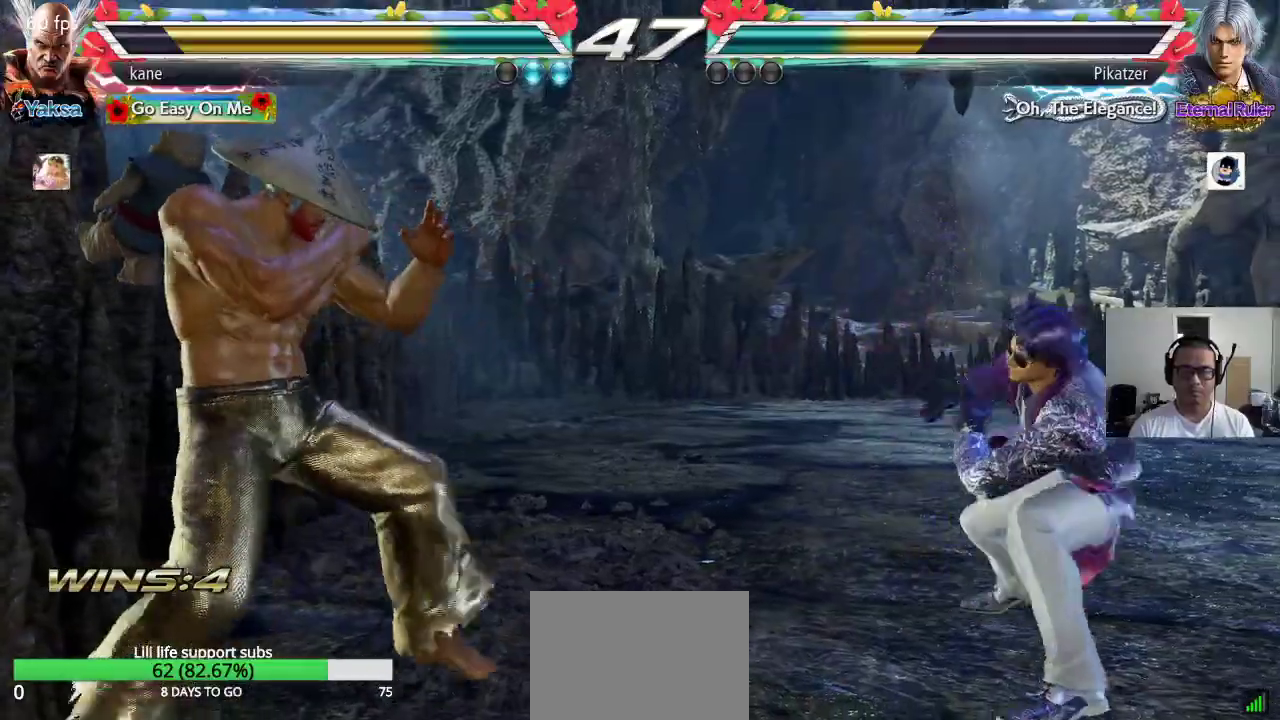
{"buttons": [], "left_stick": "left", "events": [[50, "left_stick", "right"], [317, "left_stick", "left"], [400, "left_stick", "center"], [467, "left_stick", "left"]]}
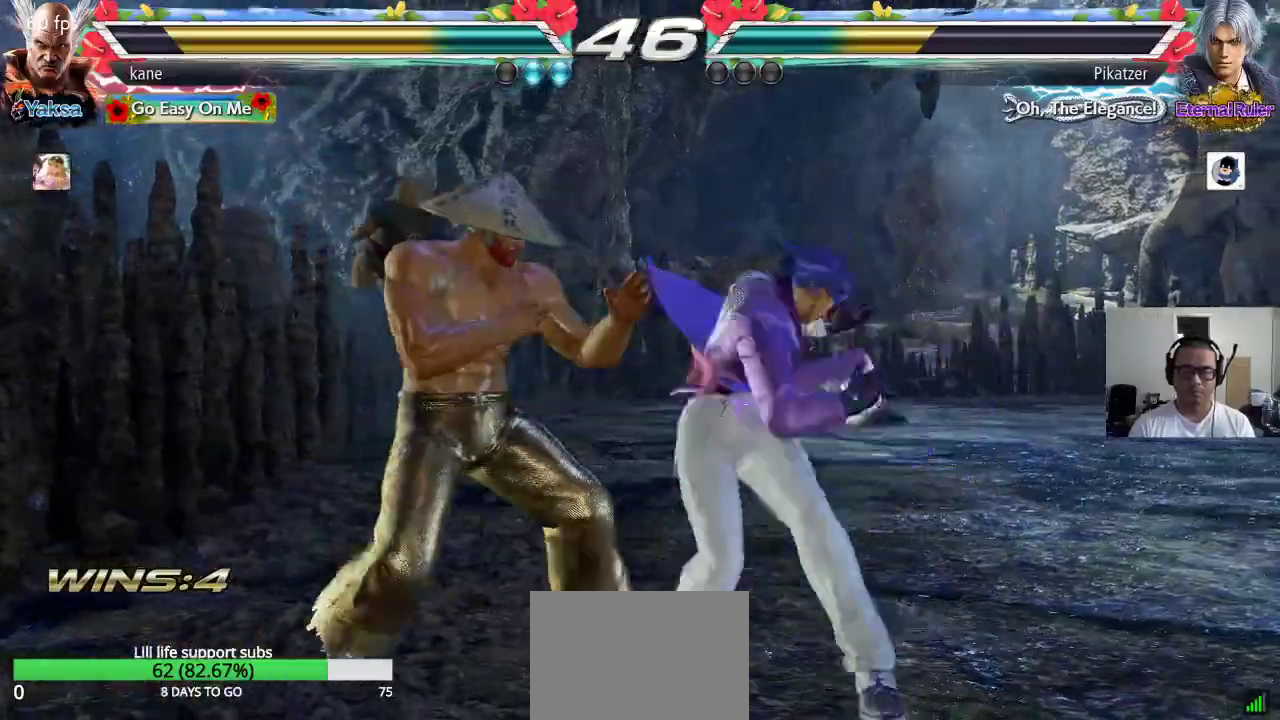
{"buttons": [], "left_stick": "right", "events": [[400, "left_stick", "center"], [483, "left_stick", "right"]]}
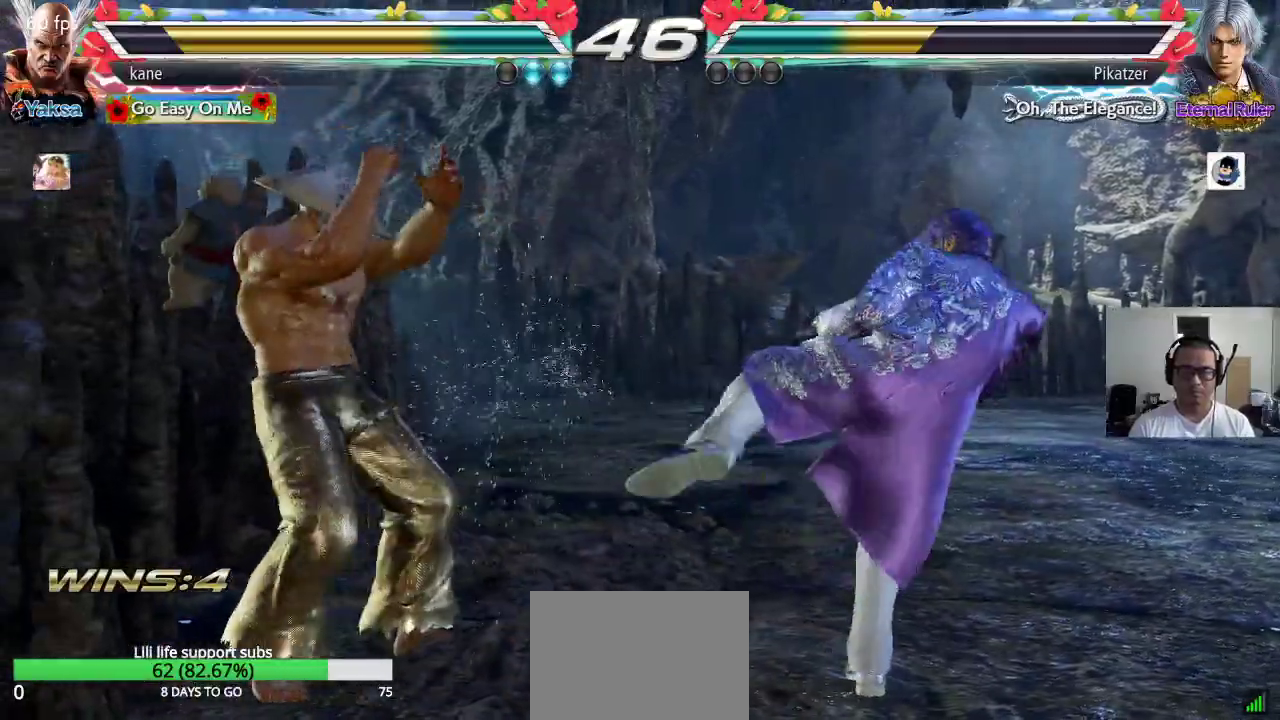
{"buttons": [], "left_stick": "right", "events": [[33, "left_stick", "center"], [100, "left_stick", "right"], [200, "left_stick", "center"], [283, "left_stick", "left"], [433, "left_stick", "center"], [483, "left_stick", "right"]]}
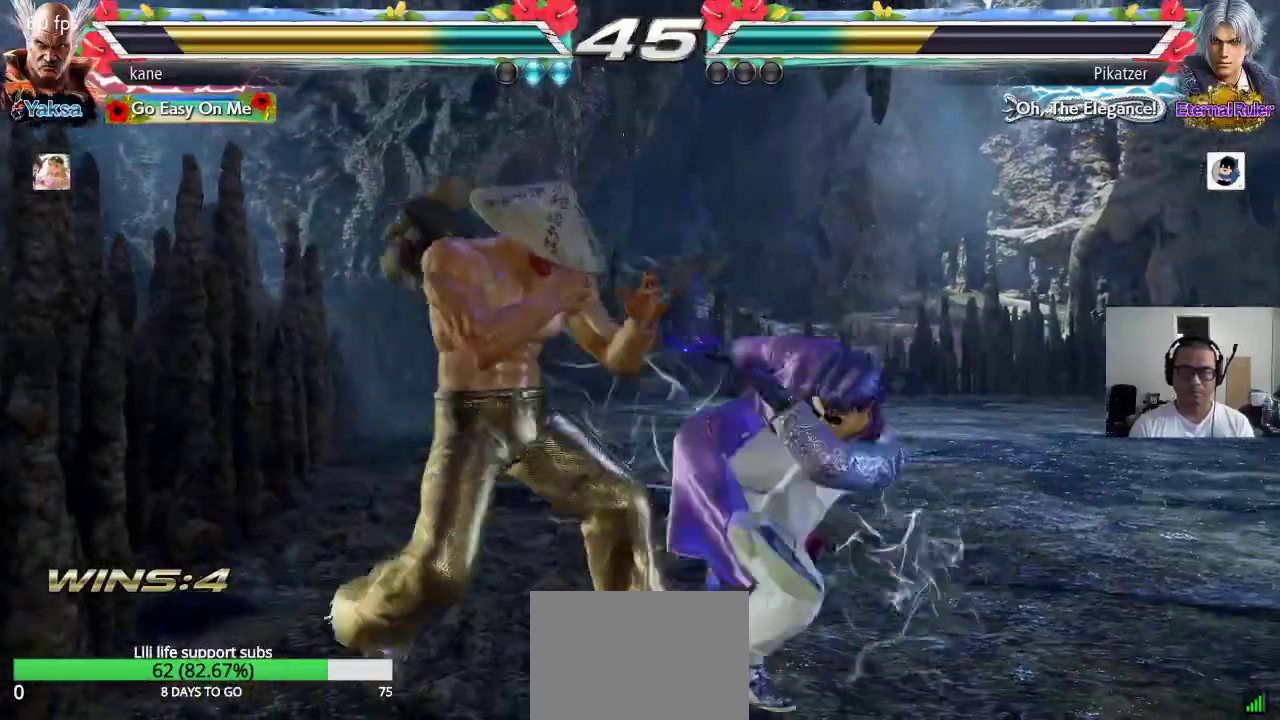
{"buttons": [], "left_stick": "center", "events": [[67, "left_stick", "left"], [283, "left_stick", "center"], [333, "SQUARE", "down"], [367, "left_stick", "right"], [400, "SQUARE", "up"], [433, "SQUARE", "down"], [450, "left_stick", "center"], [500, "SQUARE", "up"]]}
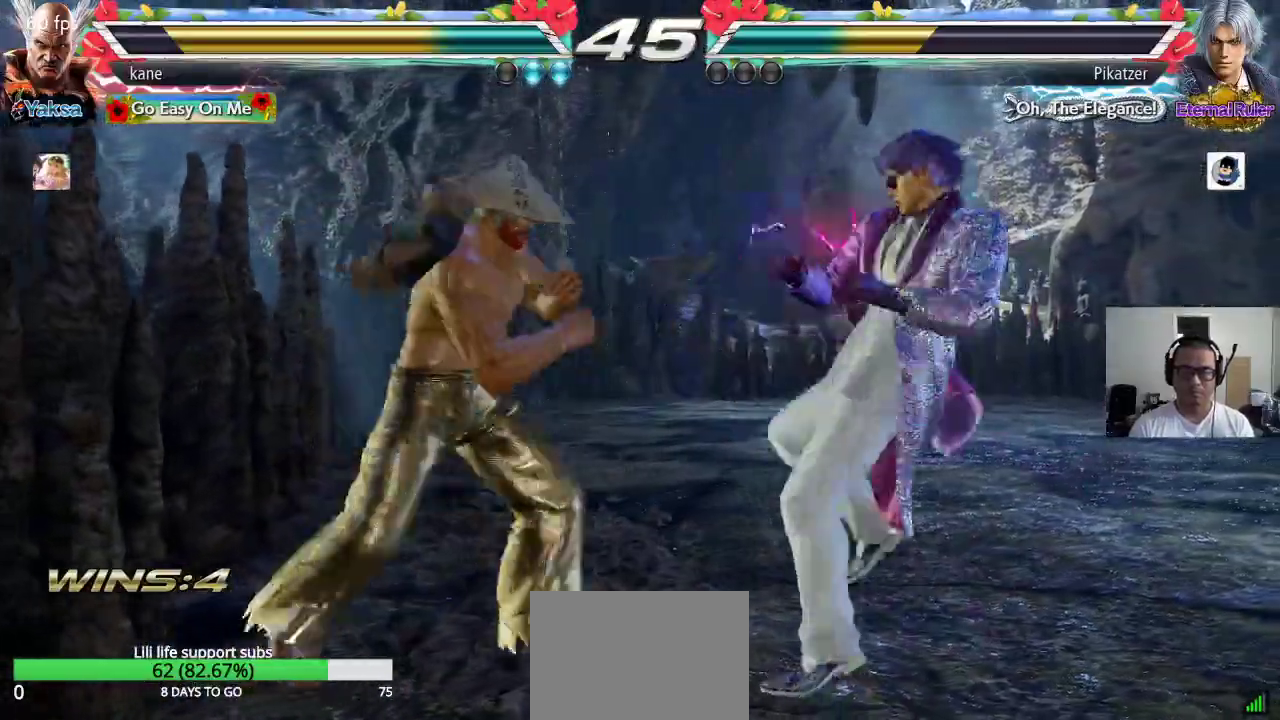
{"buttons": [], "left_stick": "center", "events": [[33, "SQUARE", "down"], [200, "SQUARE", "up"], [233, "TRIANGLE", "down"], [333, "TRIANGLE", "up"]]}
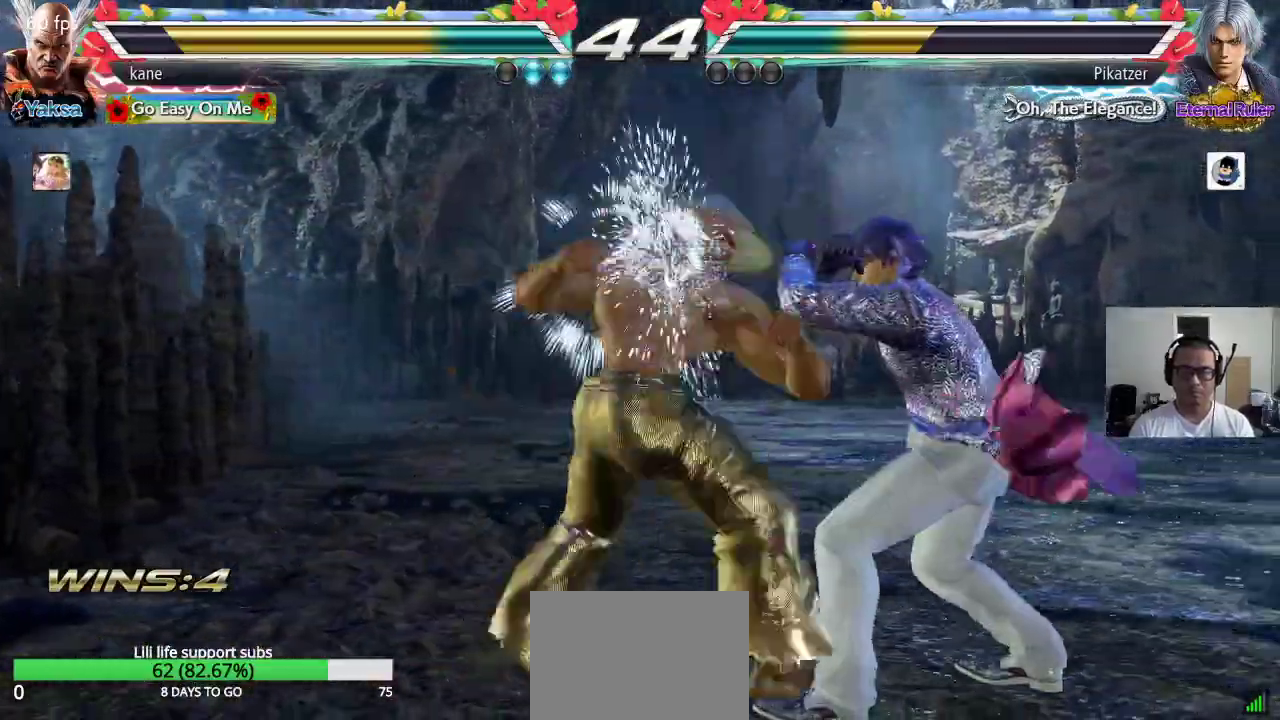
{"buttons": [], "left_stick": "left", "events": [[367, "left_stick", "left"]]}
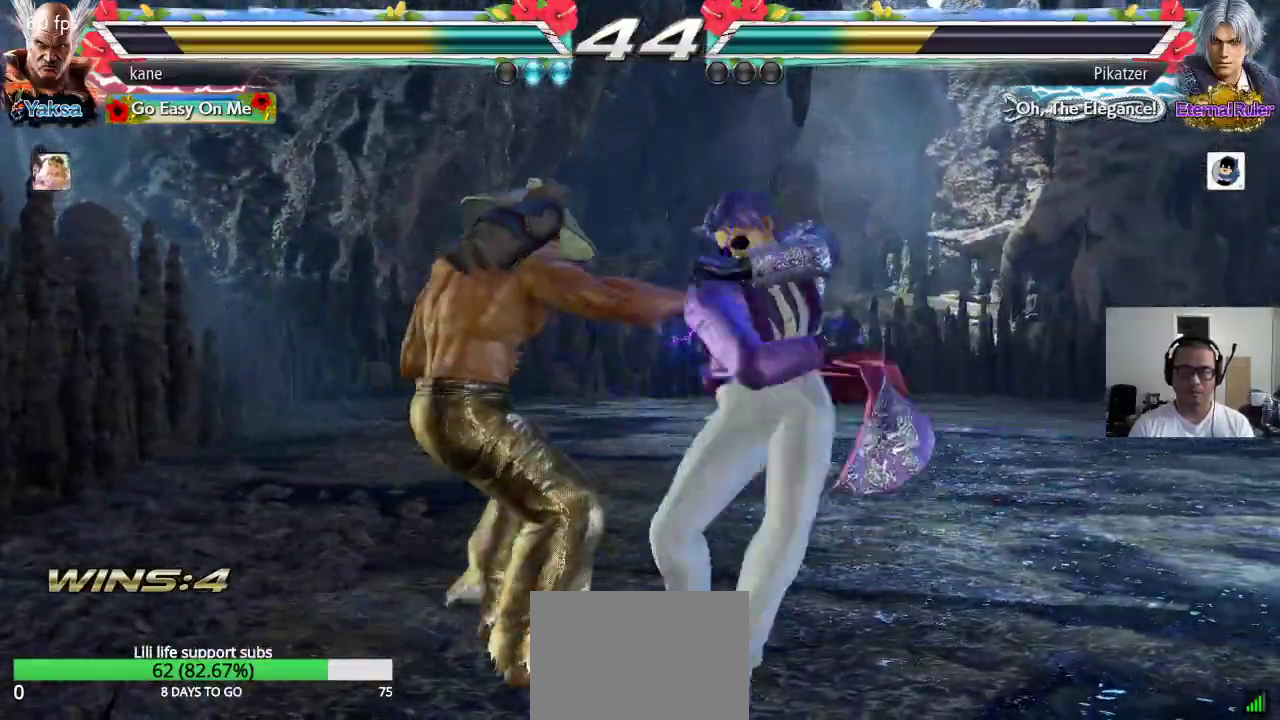
{"buttons": [], "left_stick": "down-left", "events": [[333, "left_stick", "down-left"]]}
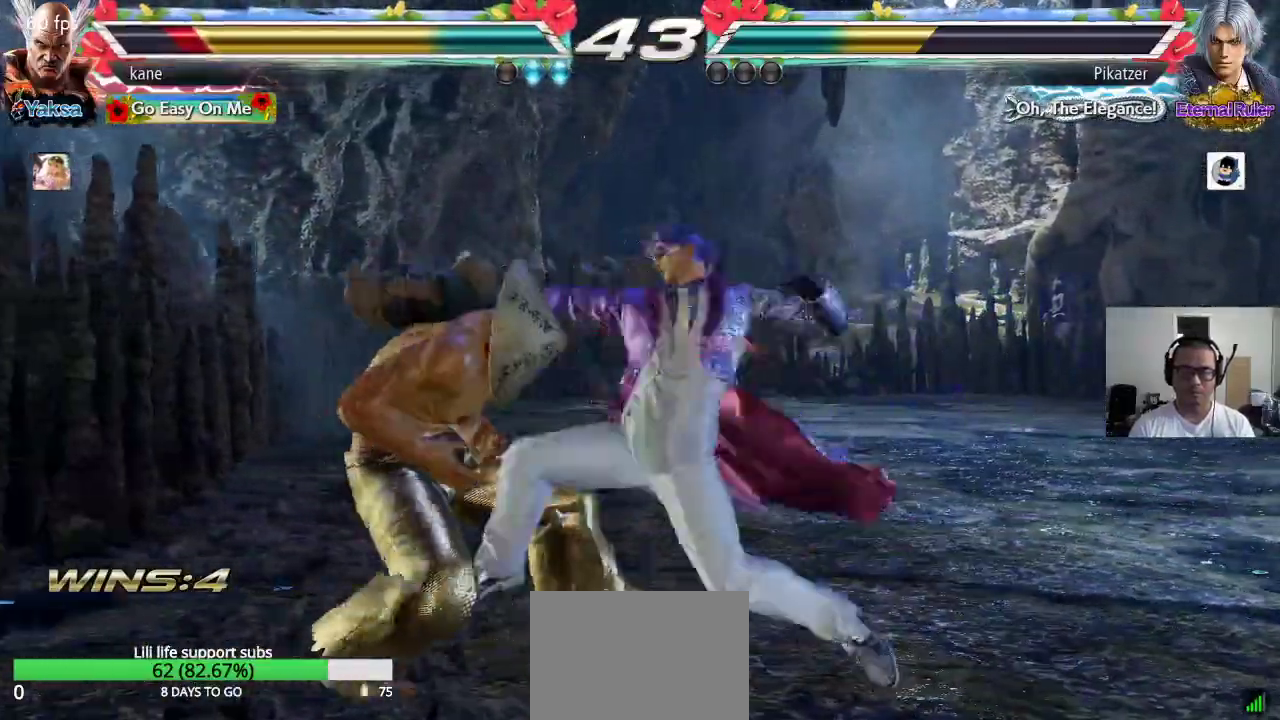
{"buttons": [], "left_stick": "left", "events": [[50, "left_stick", "left"]]}
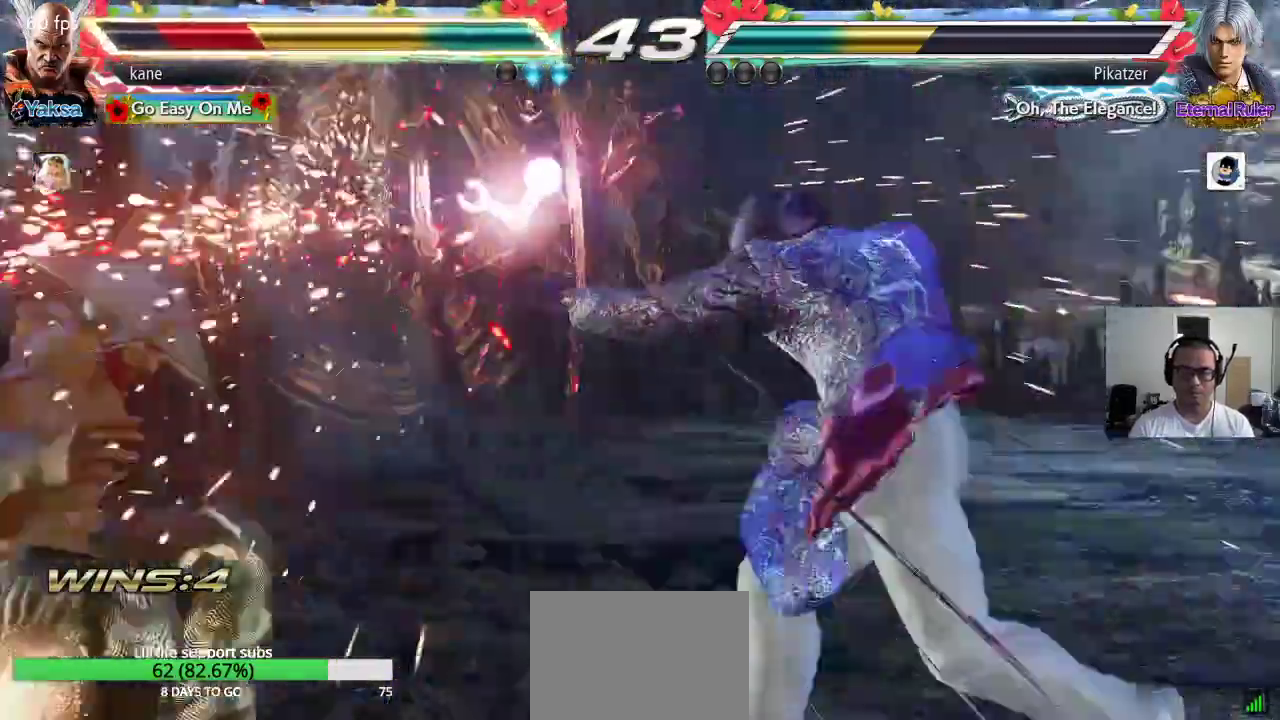
{"buttons": ["SQUARE"], "left_stick": "left", "events": [[483, "SQUARE", "down"]]}
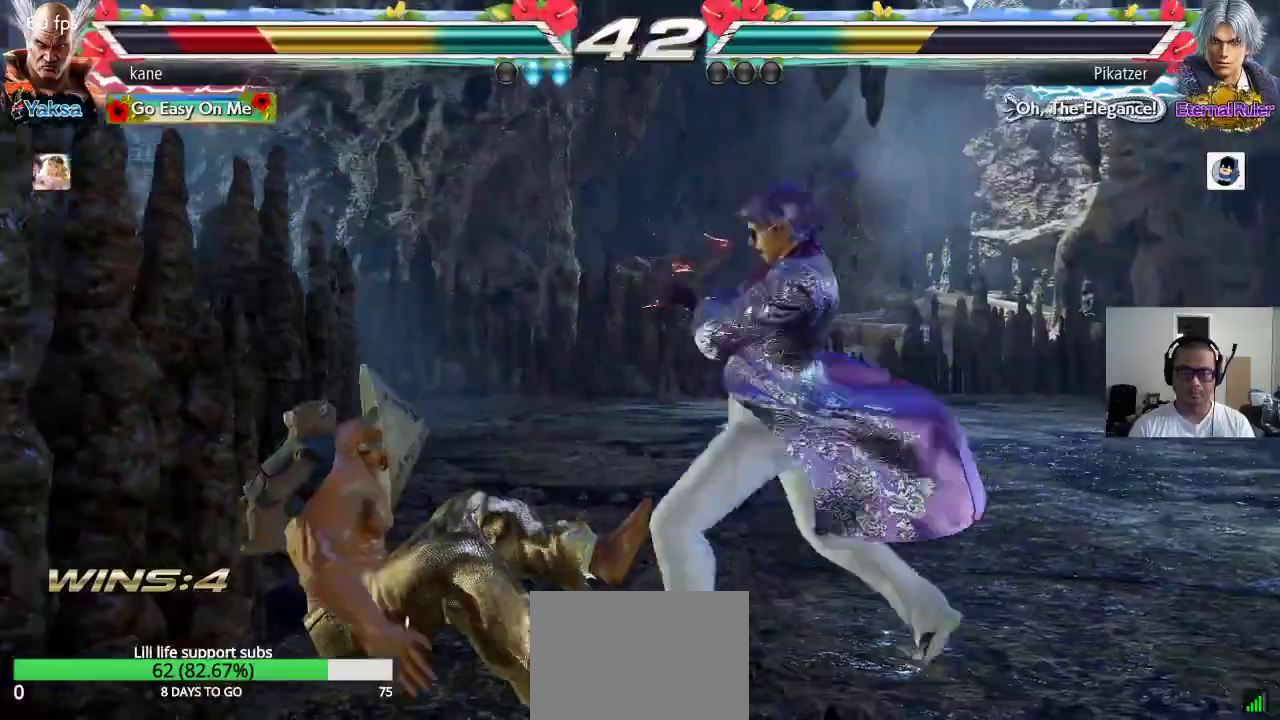
{"buttons": [], "left_stick": "down", "events": [[50, "SQUARE", "up"], [50, "TRIANGLE", "down"], [150, "TRIANGLE", "up"], [150, "left_stick", "center"], [500, "left_stick", "down"]]}
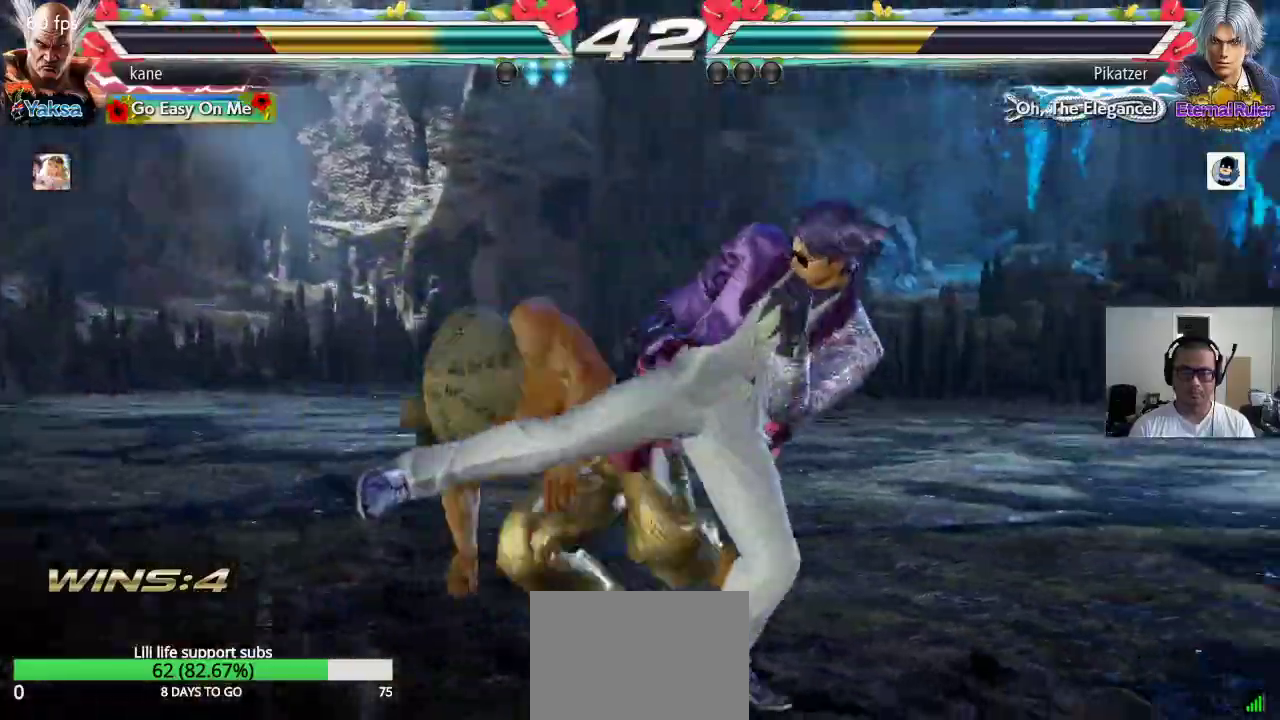
{"buttons": [], "left_stick": "center"}
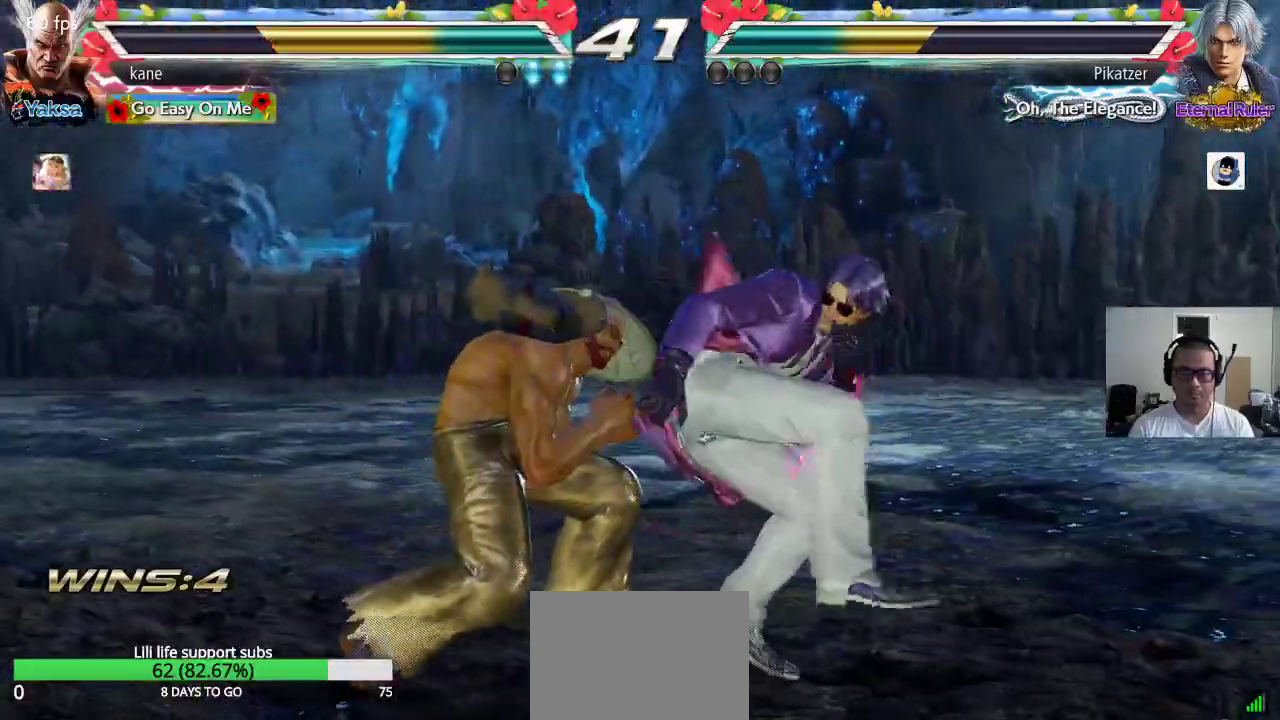
{"buttons": [], "left_stick": "down-right", "events": [[50, "left_stick", "left"], [267, "left_stick", "center"], [417, "left_stick", "down-right"], [433, "SQUARE", "down"], [500, "SQUARE", "up"]]}
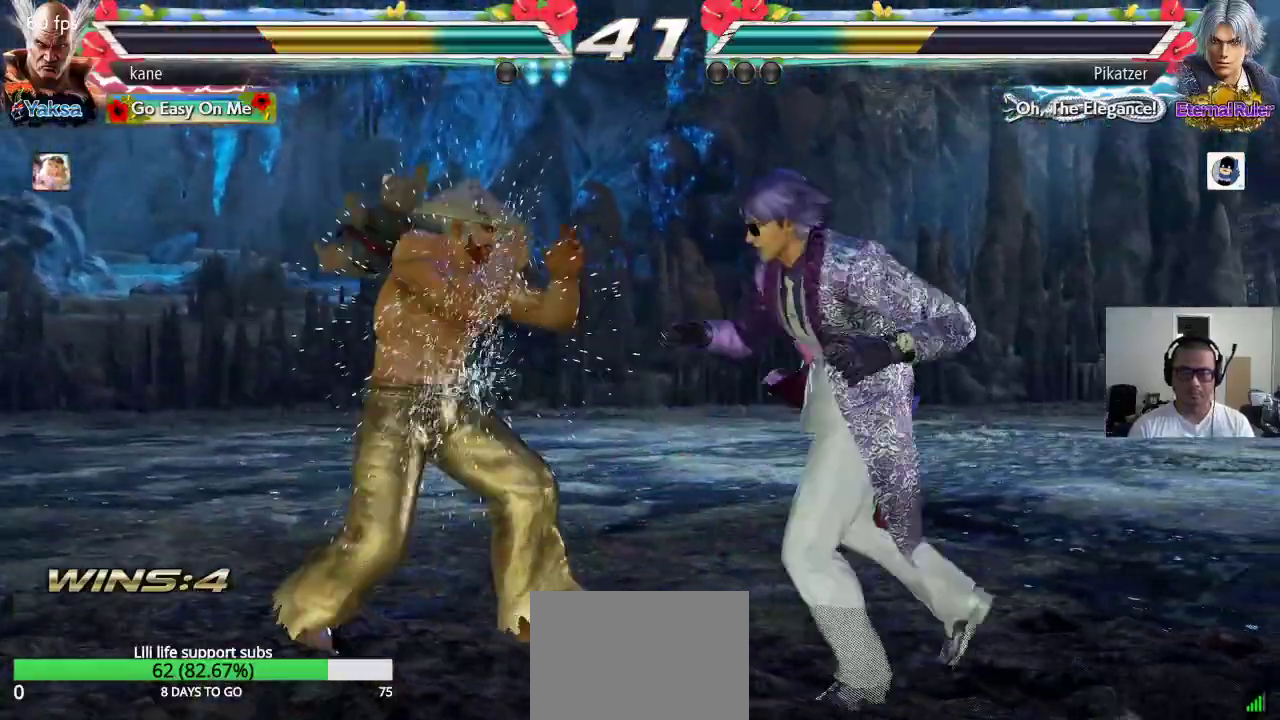
{"buttons": [], "left_stick": "center", "events": [[33, "TRIANGLE", "down"], [183, "left_stick", "center"], [350, "TRIANGLE", "up"]]}
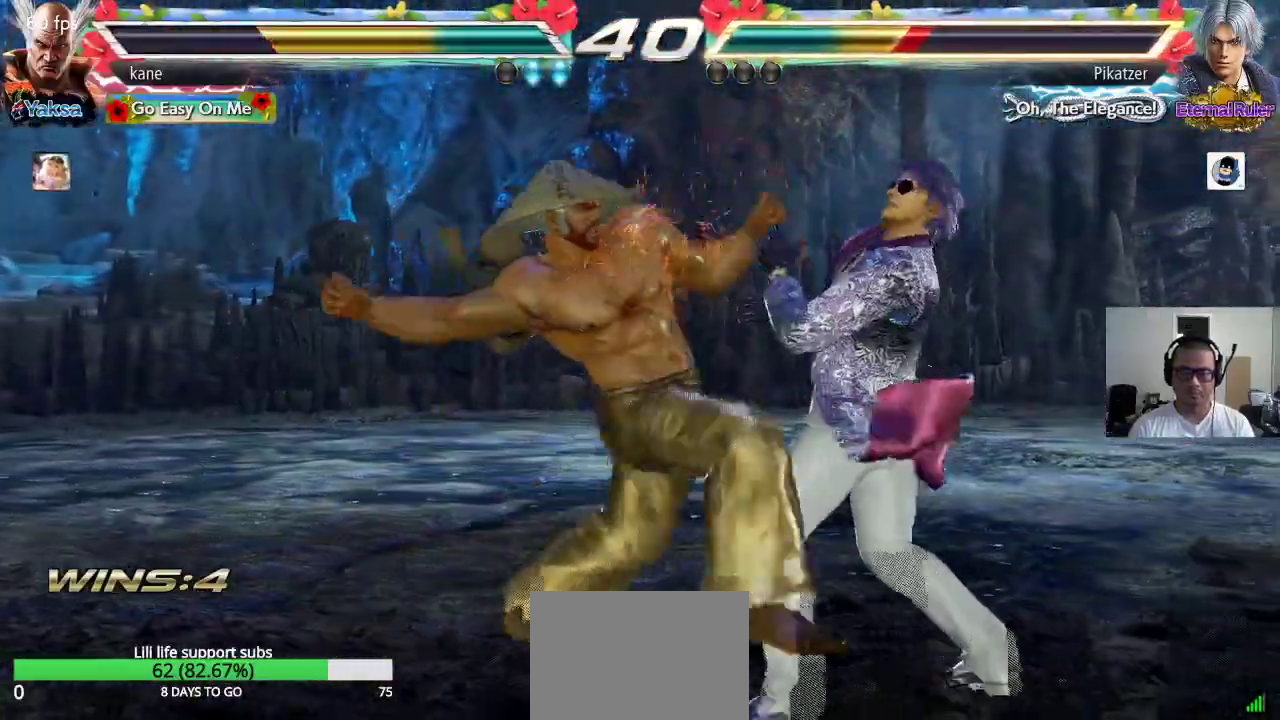
{"buttons": [], "left_stick": "center", "events": []}
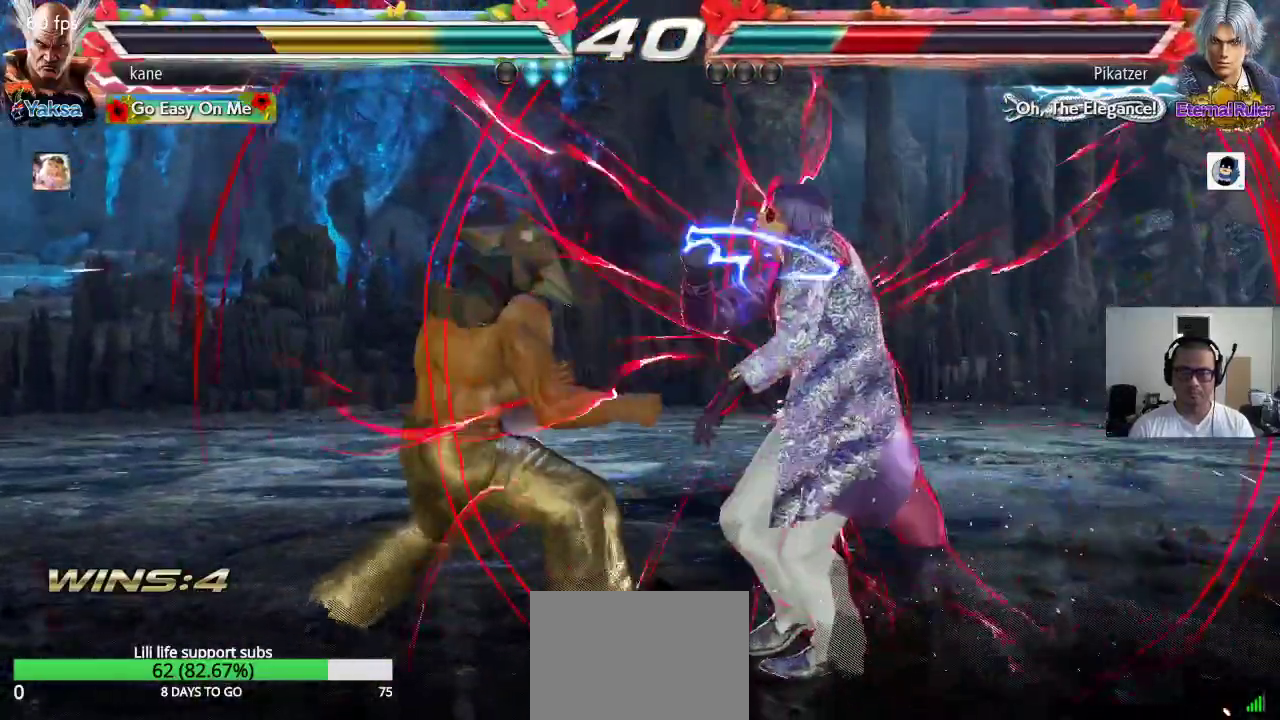
{"buttons": [], "left_stick": "center"}
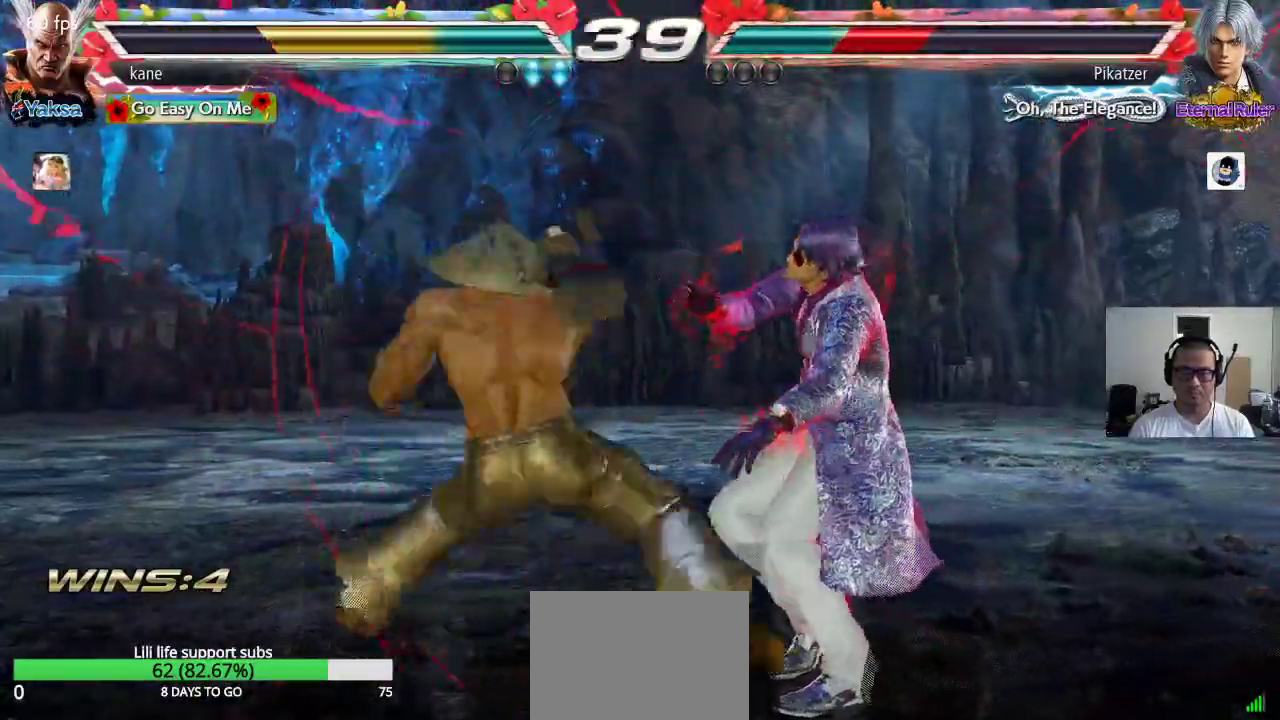
{"buttons": [], "left_stick": "center", "events": [[50, "CROSS", "down"], [117, "CROSS", "up"], [150, "CROSS", "down"], [250, "CROSS", "up"]]}